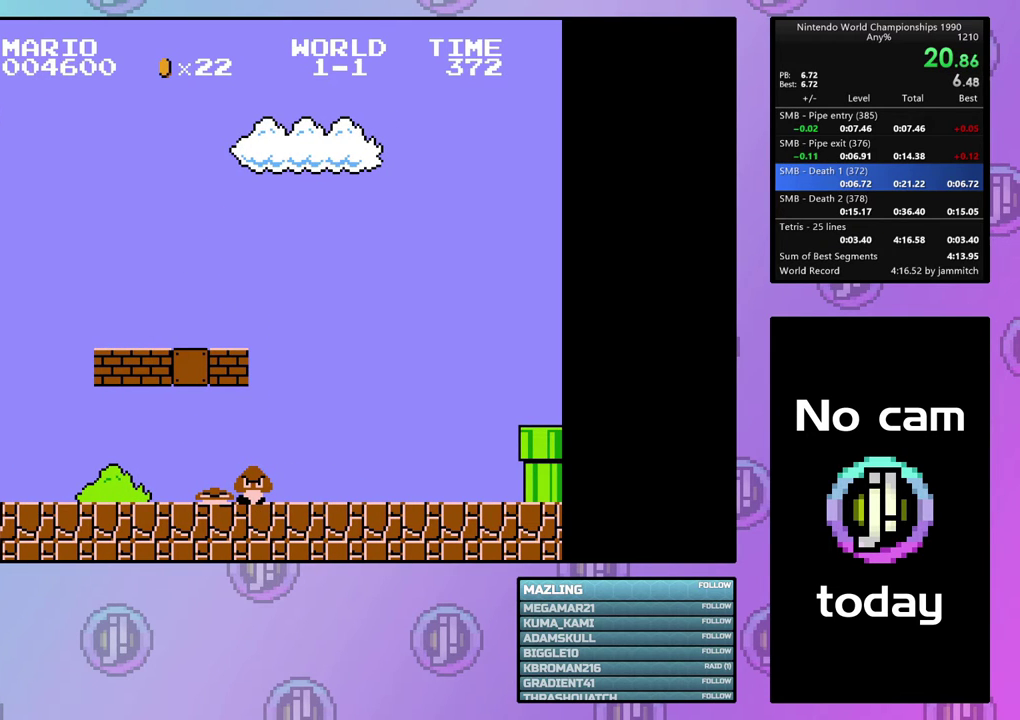
Gameplay with a controller (PlayStation layout); each line is a JSON object with the inputs held at the frame after it. "events" lists button and stick changes between this image and that frame as [ms after this image, input, new state], when the widget could be followed in between. Not read: L3 R3 left_stick right_stick.
{"buttons": ["CROSS", "DPAD_RIGHT"], "events": []}
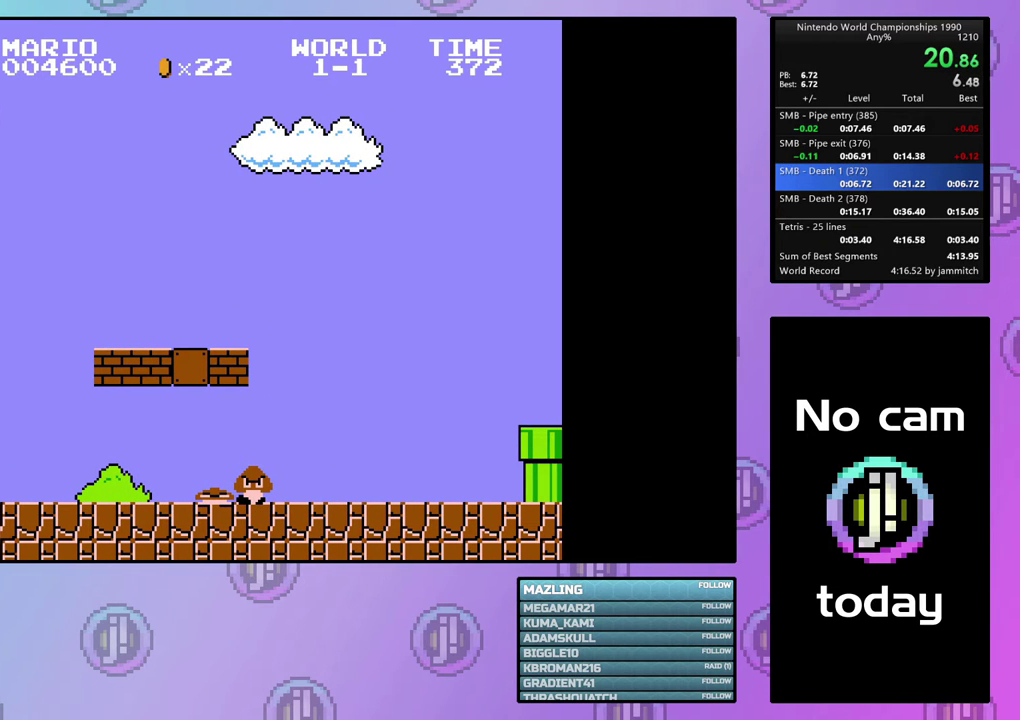
{"buttons": ["CROSS", "DPAD_RIGHT"], "events": []}
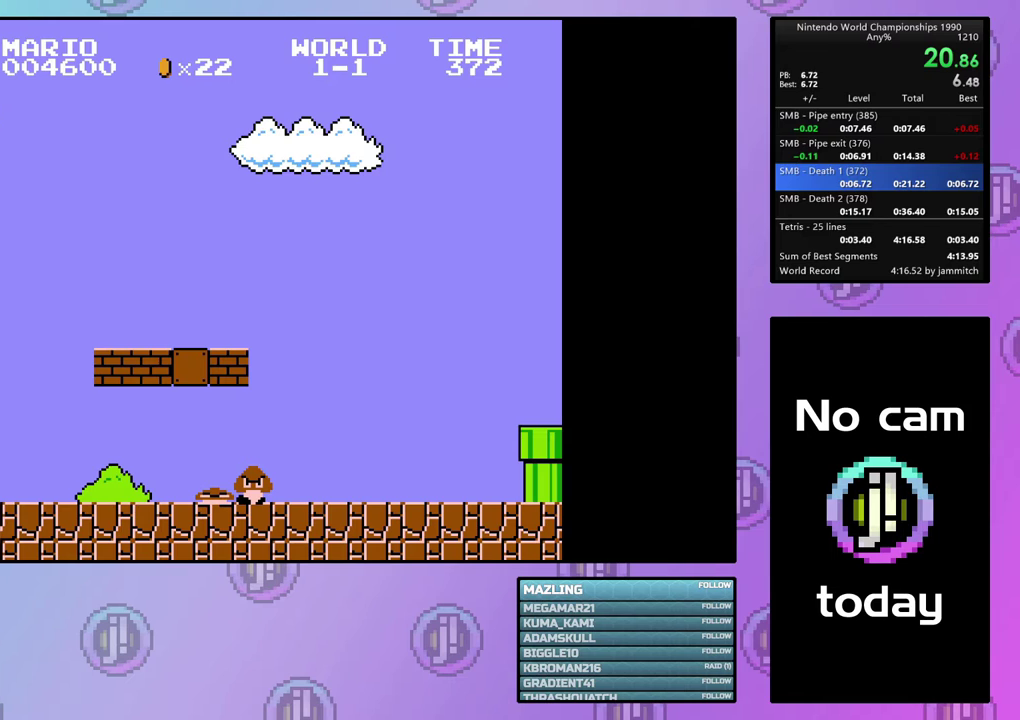
{"buttons": ["CROSS", "DPAD_RIGHT"], "events": []}
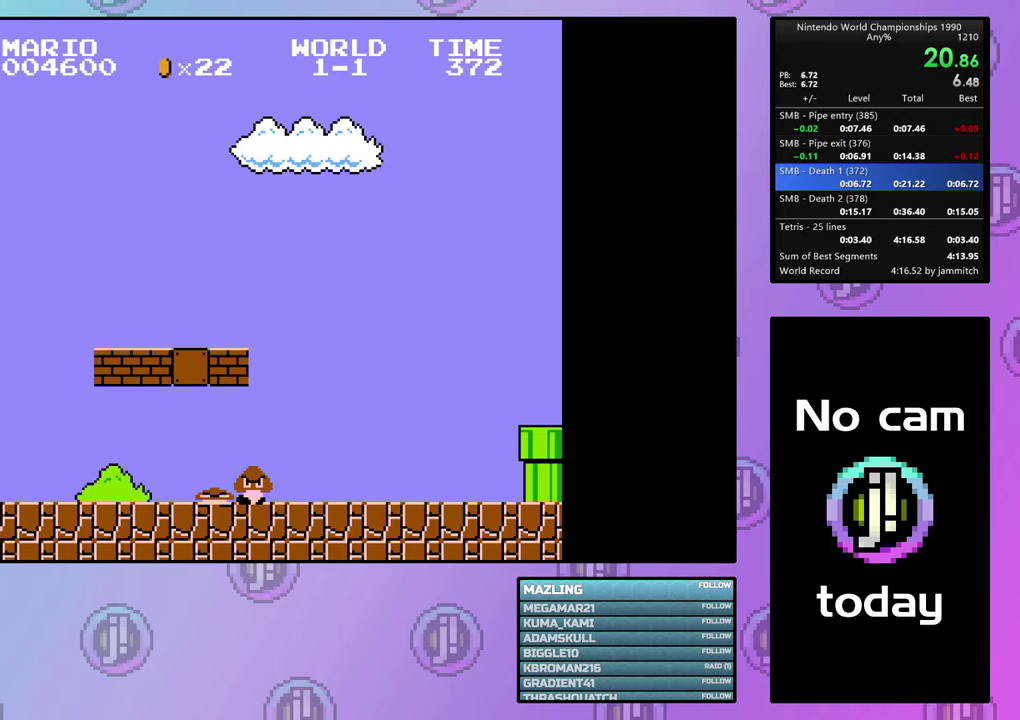
{"buttons": ["CROSS", "DPAD_RIGHT"], "events": []}
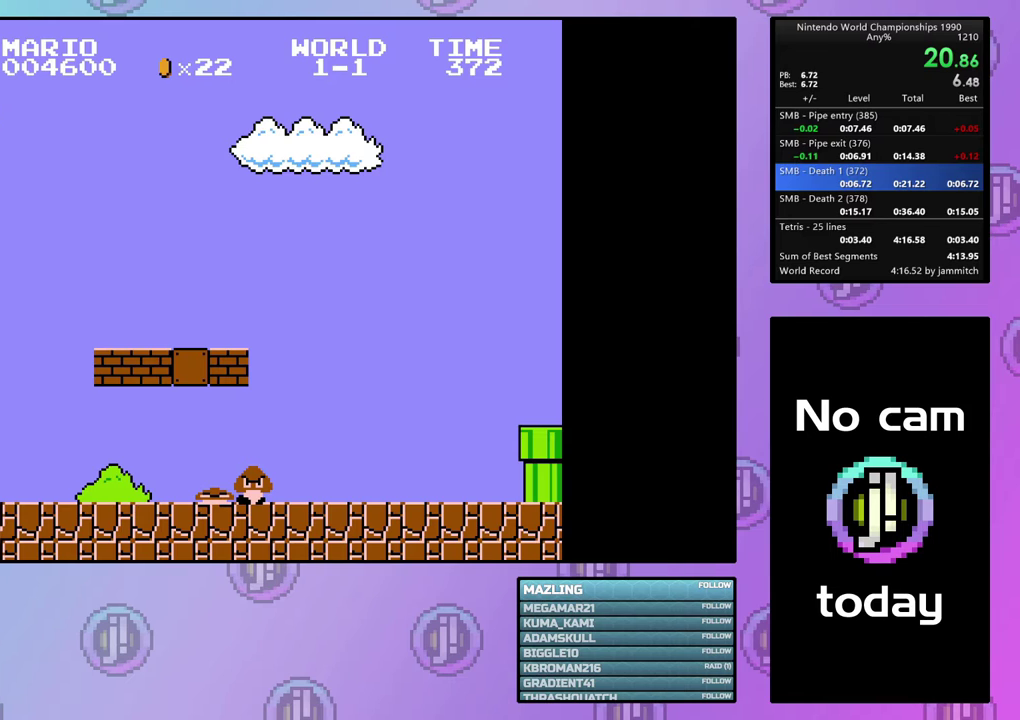
{"buttons": ["CROSS", "DPAD_RIGHT"], "events": []}
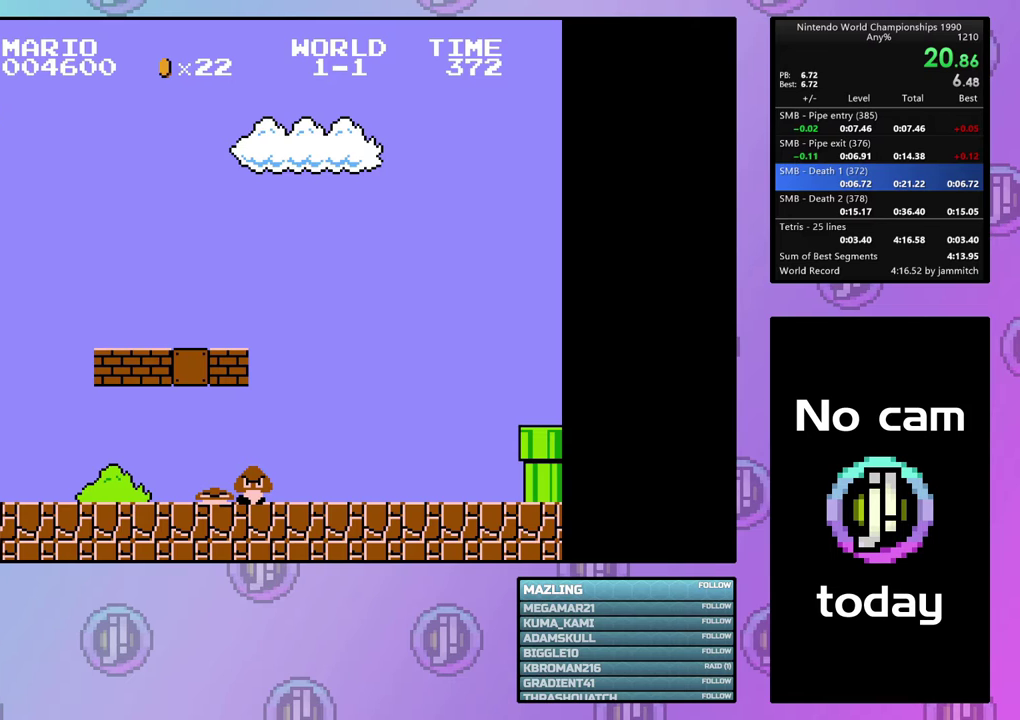
{"buttons": ["CROSS", "DPAD_RIGHT"], "events": []}
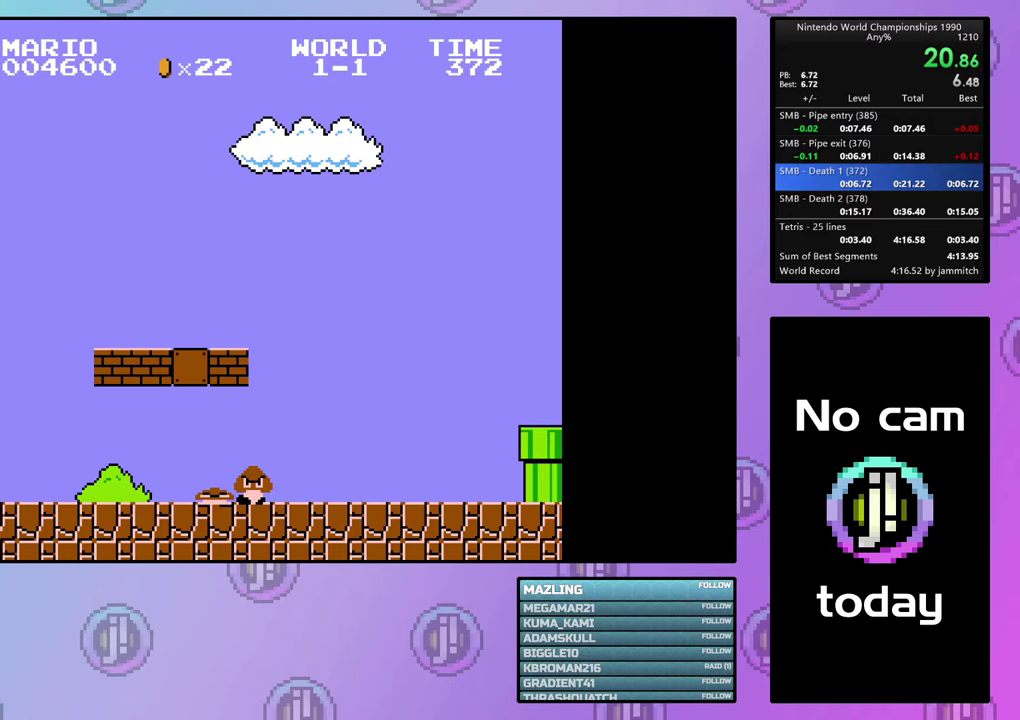
{"buttons": ["CROSS", "DPAD_RIGHT"], "events": []}
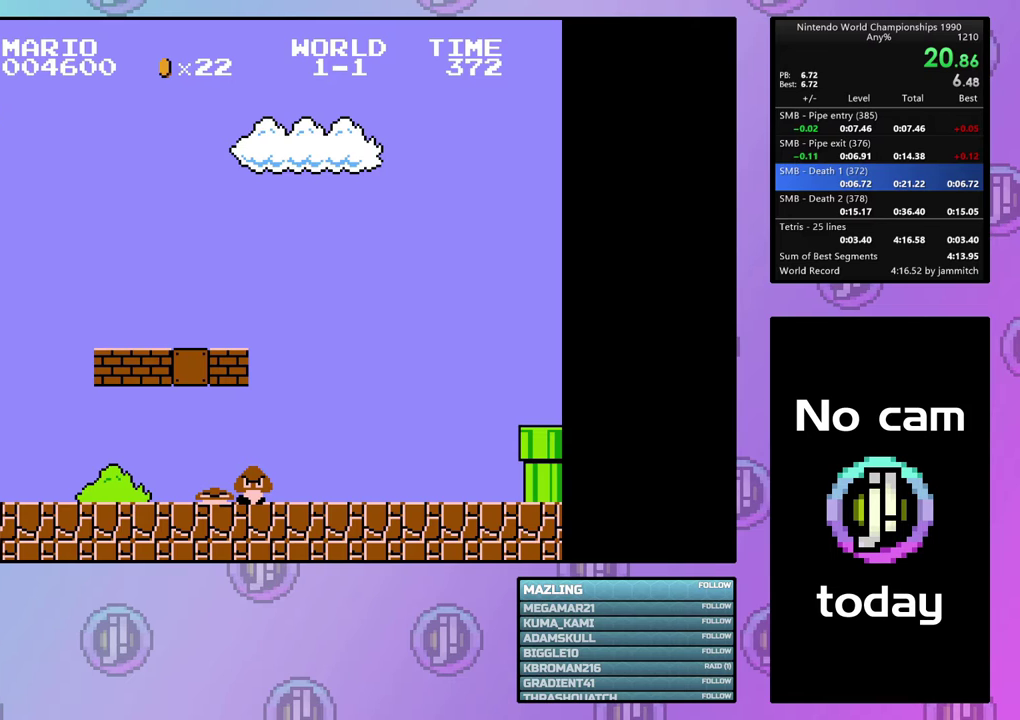
{"buttons": ["CROSS", "DPAD_RIGHT"], "events": []}
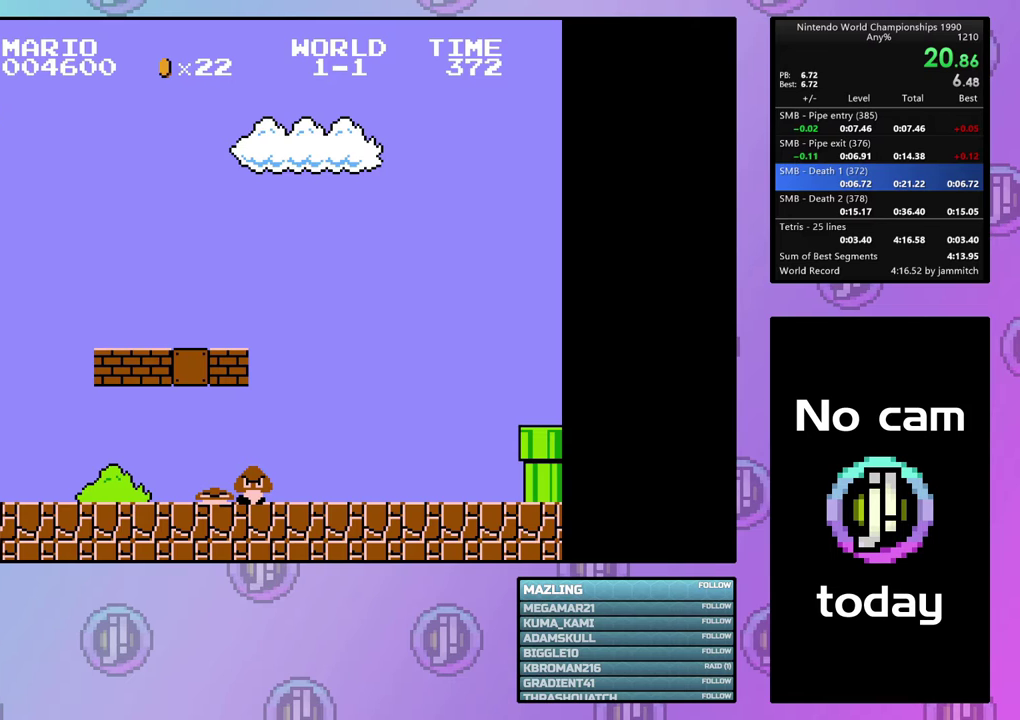
{"buttons": ["CROSS", "DPAD_RIGHT"], "events": []}
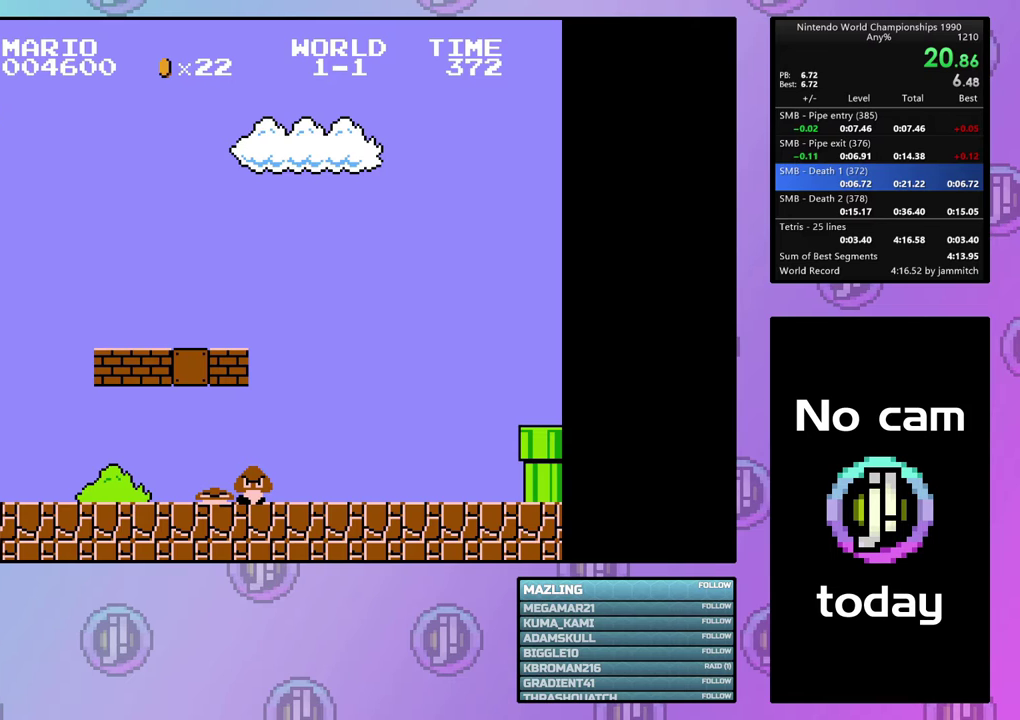
{"buttons": ["CROSS", "DPAD_RIGHT"], "events": []}
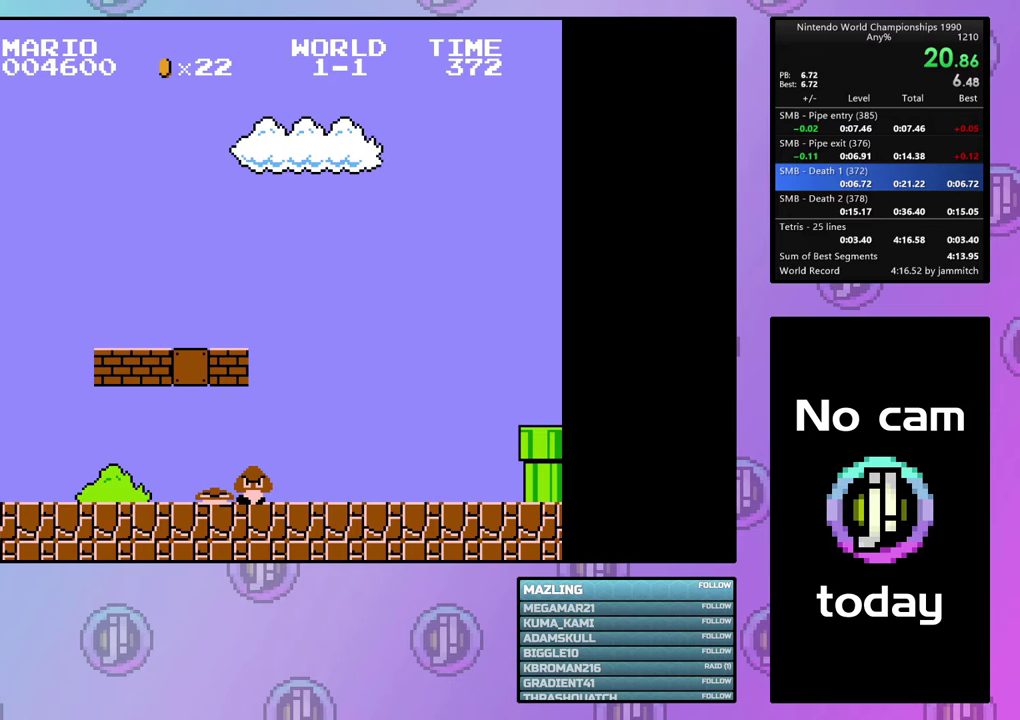
{"buttons": ["CROSS", "DPAD_RIGHT"], "events": []}
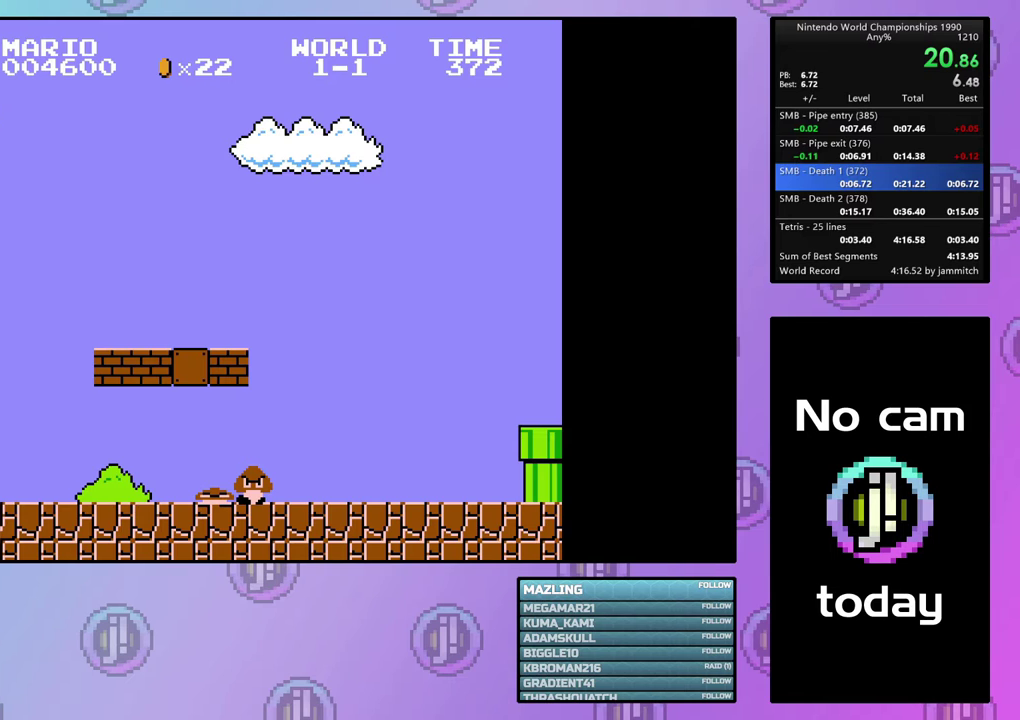
{"buttons": ["CROSS", "DPAD_RIGHT"], "events": []}
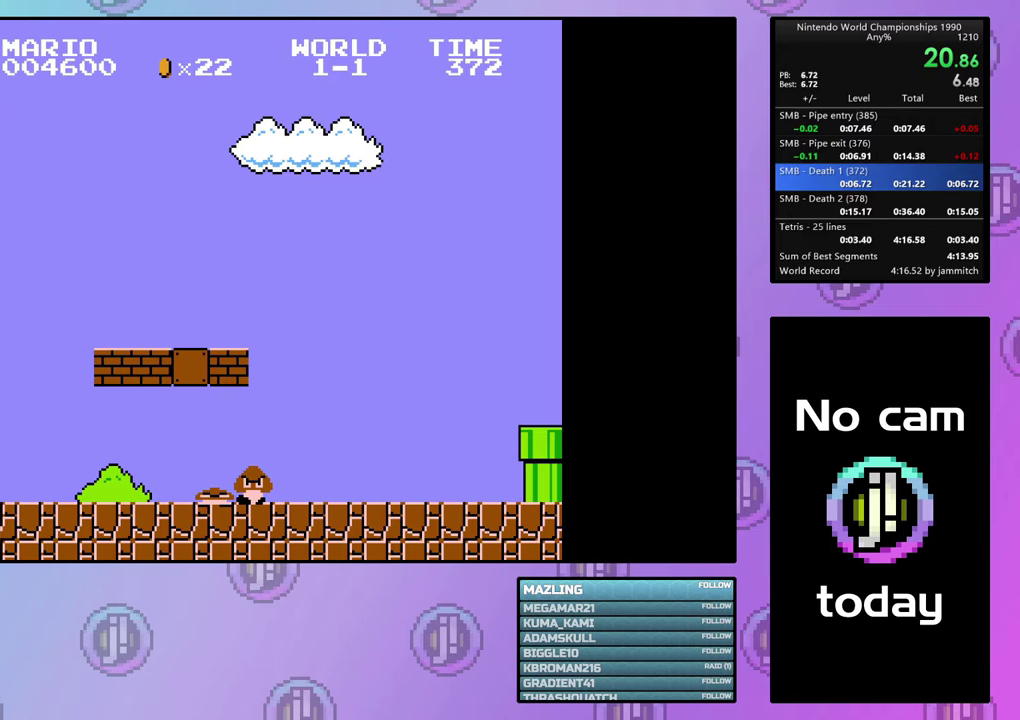
{"buttons": ["CROSS", "DPAD_RIGHT"], "events": []}
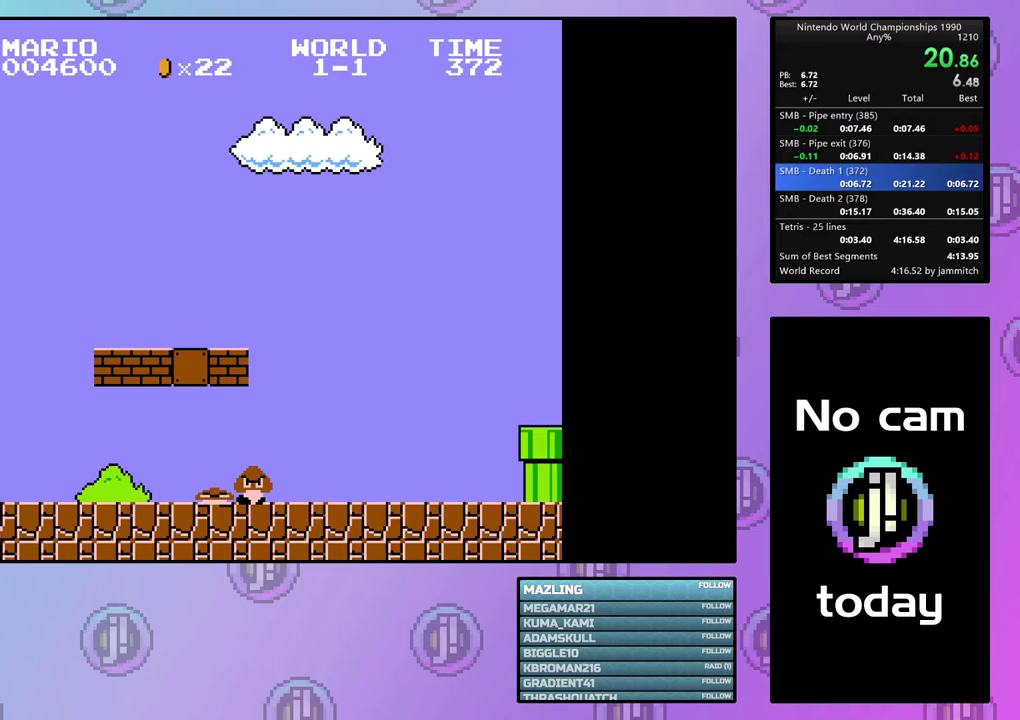
{"buttons": ["CROSS", "DPAD_RIGHT"], "events": []}
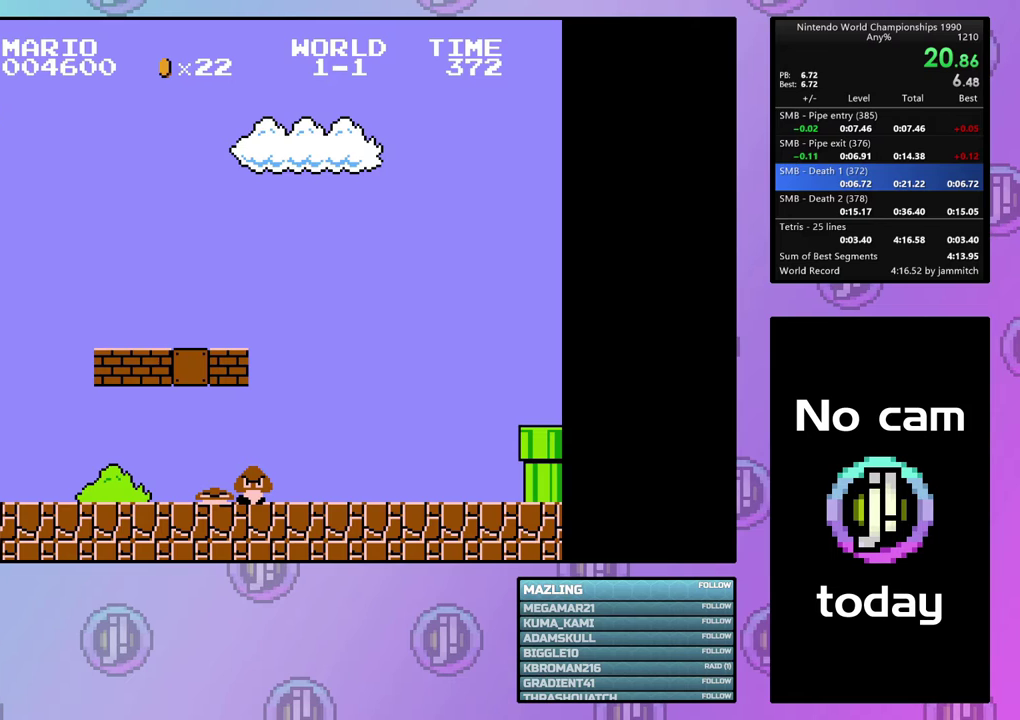
{"buttons": ["CROSS", "DPAD_RIGHT"], "events": []}
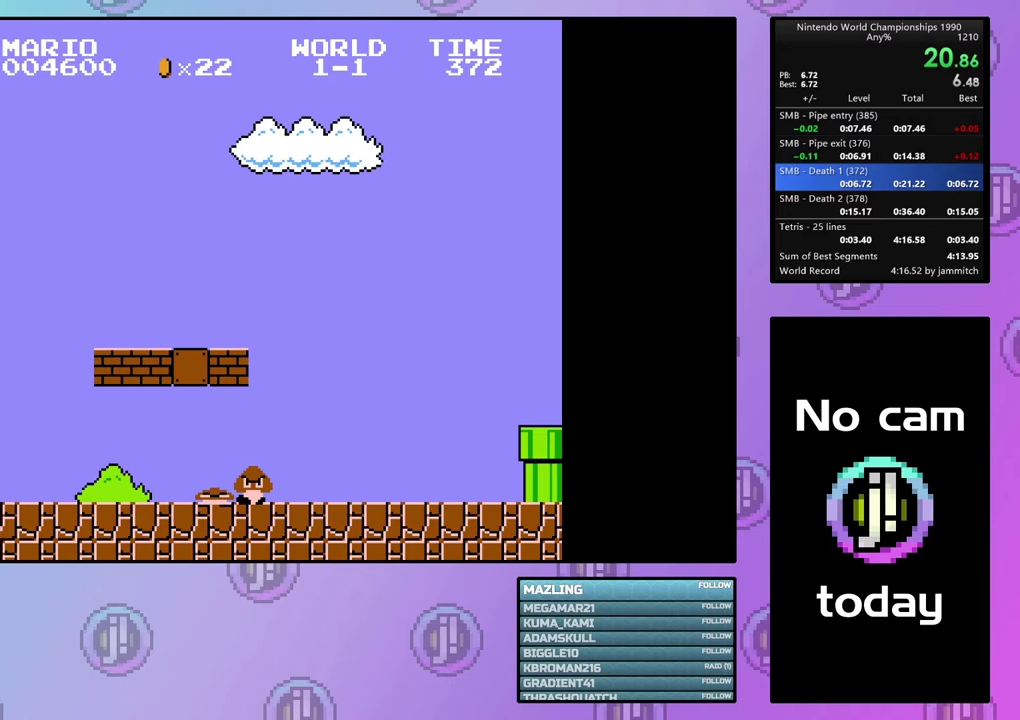
{"buttons": ["CROSS", "DPAD_RIGHT"], "events": []}
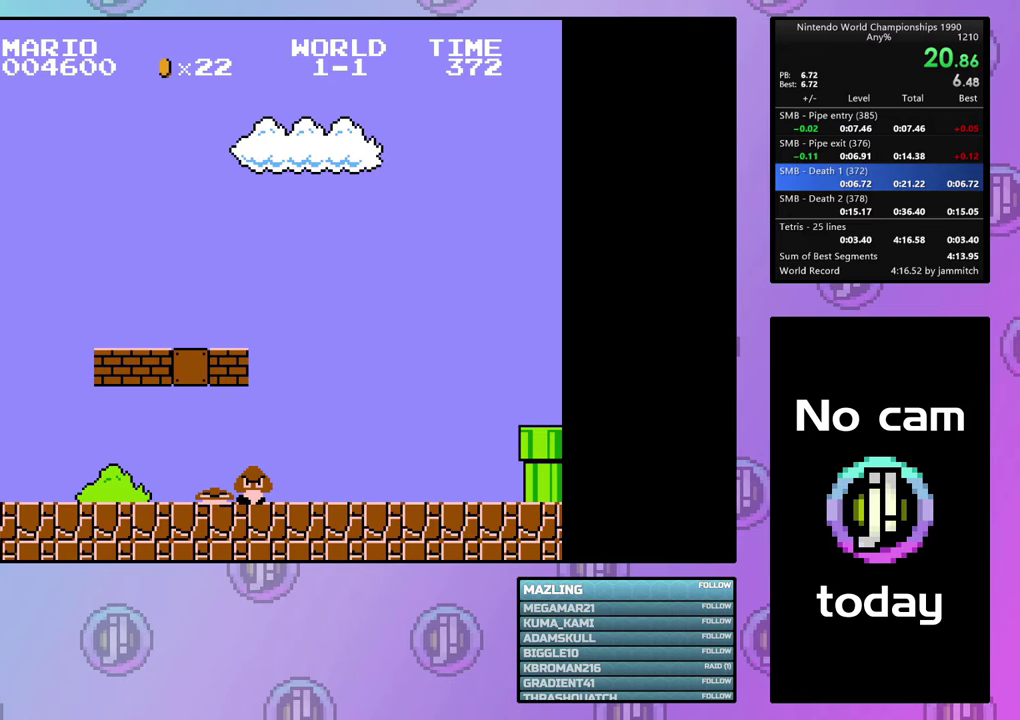
{"buttons": ["CROSS", "DPAD_RIGHT"], "events": []}
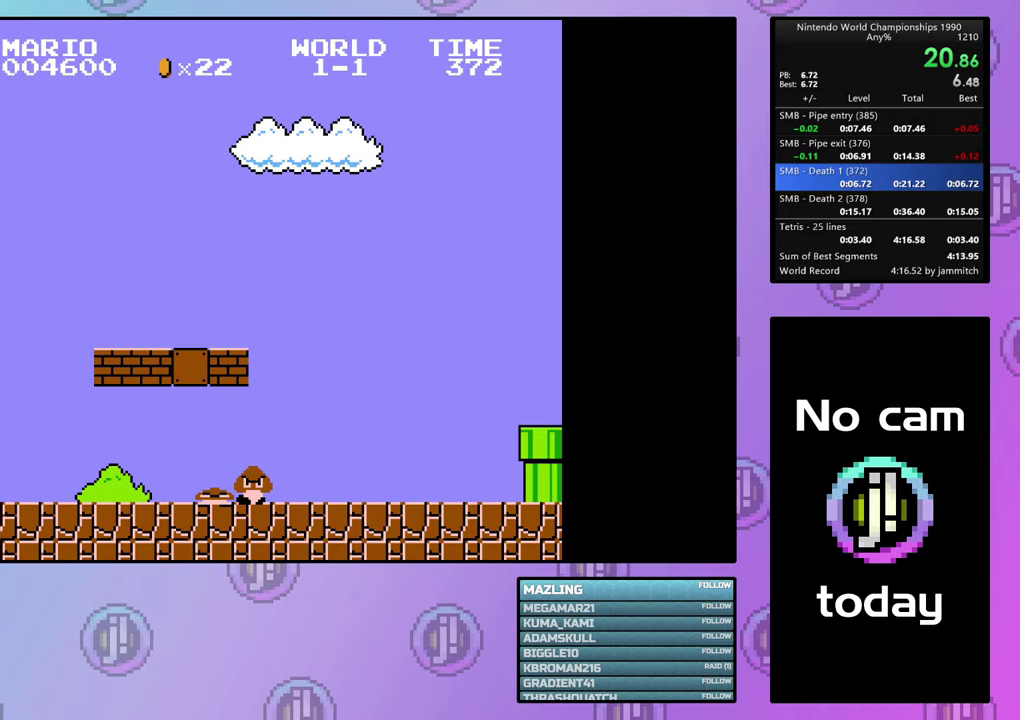
{"buttons": ["CROSS", "DPAD_RIGHT"], "events": []}
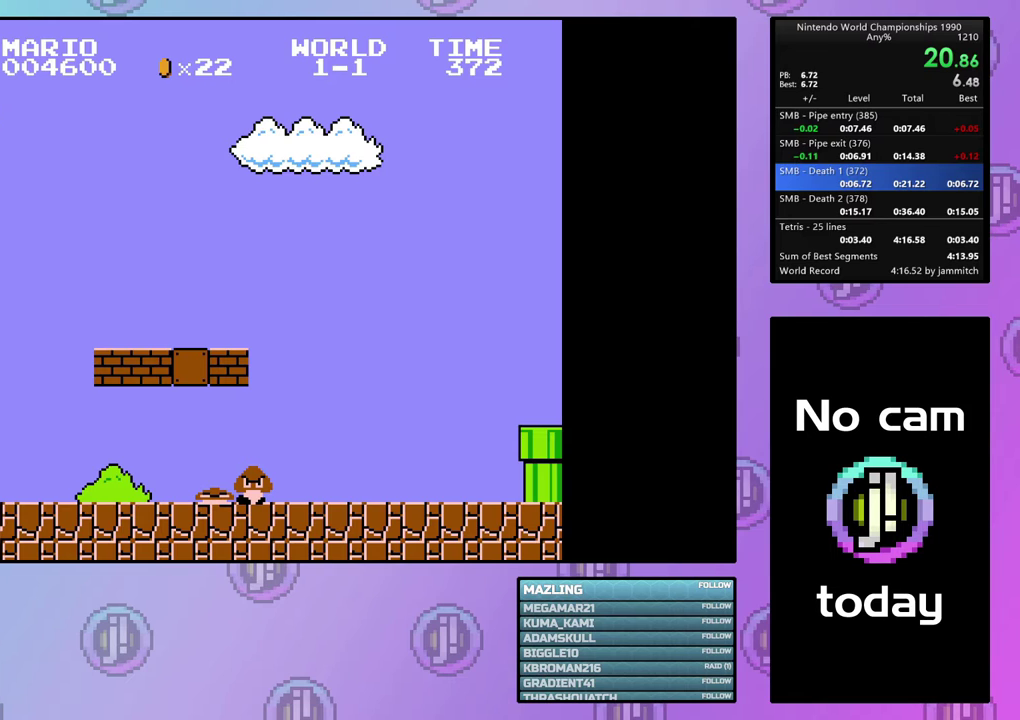
{"buttons": ["CROSS", "DPAD_RIGHT"], "events": []}
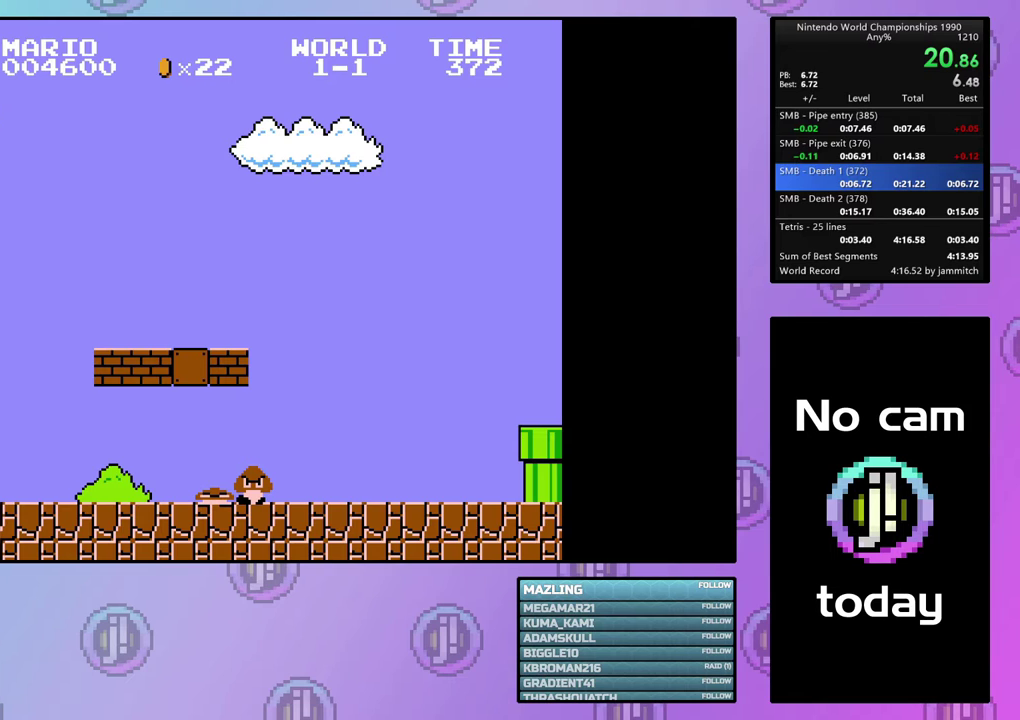
{"buttons": ["CROSS", "DPAD_RIGHT"], "events": []}
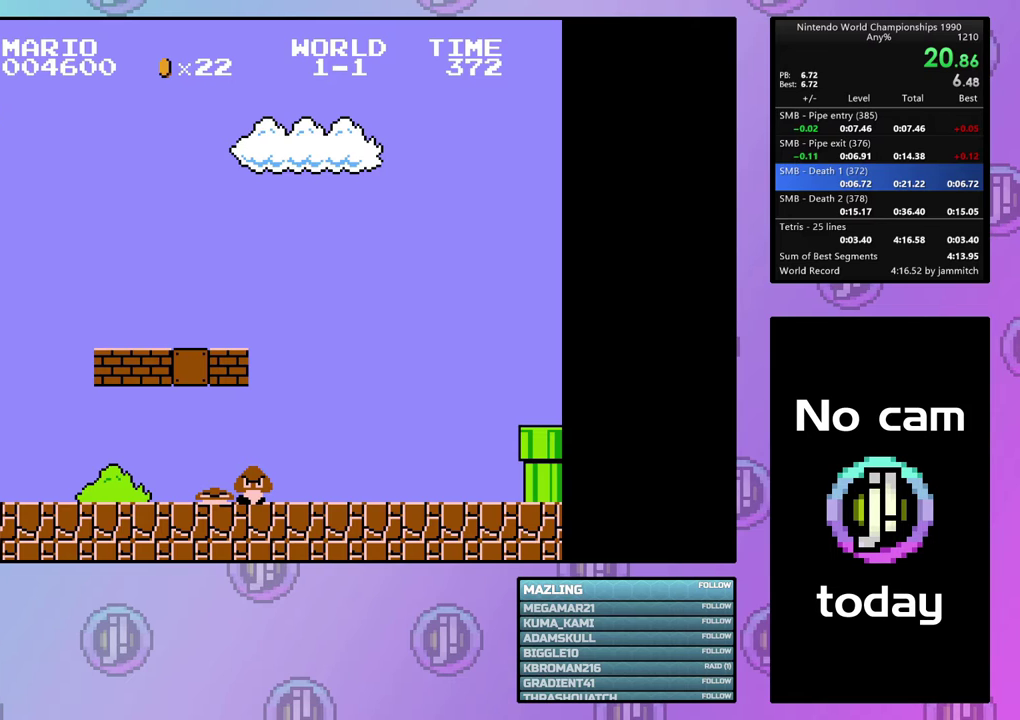
{"buttons": ["CROSS", "DPAD_RIGHT"], "events": []}
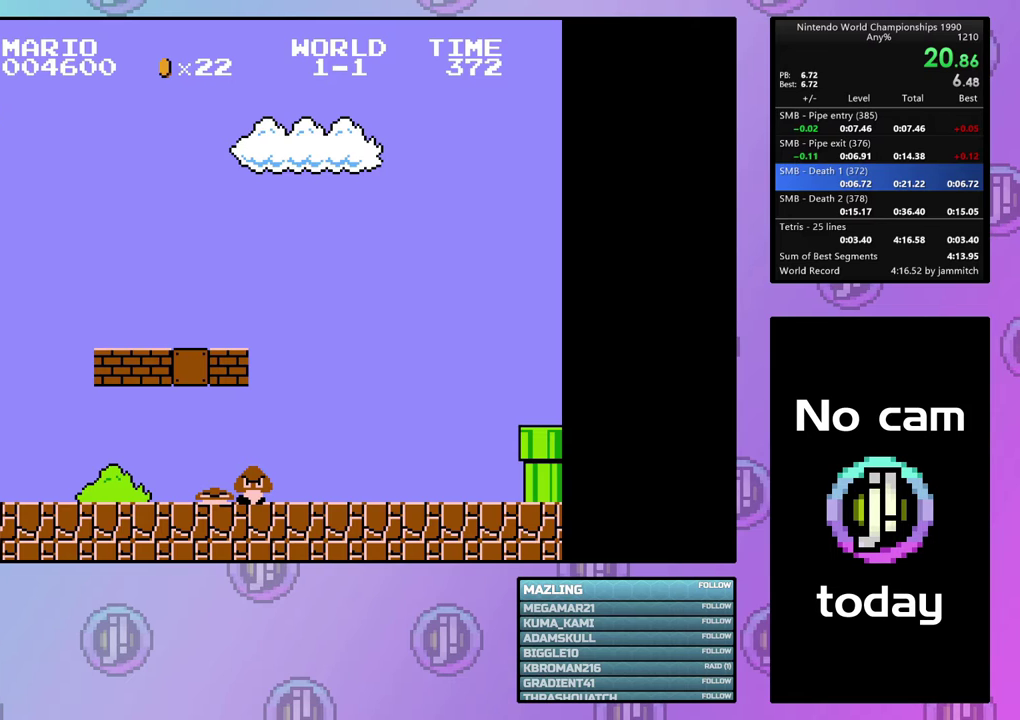
{"buttons": ["CROSS", "DPAD_RIGHT"], "events": []}
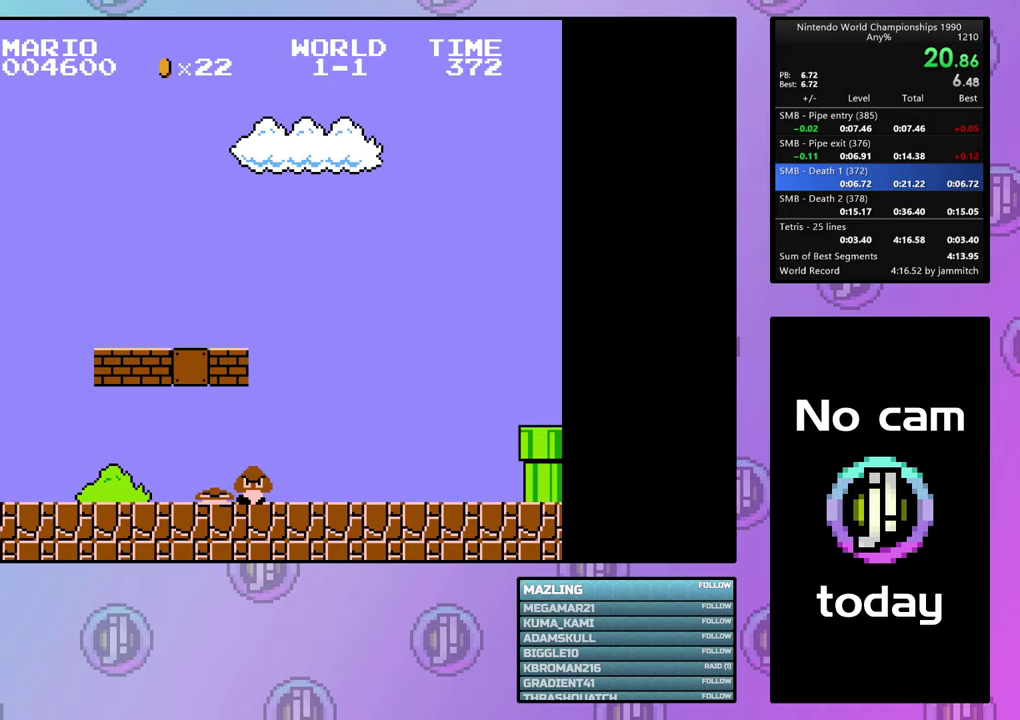
{"buttons": ["CROSS", "DPAD_RIGHT"], "events": []}
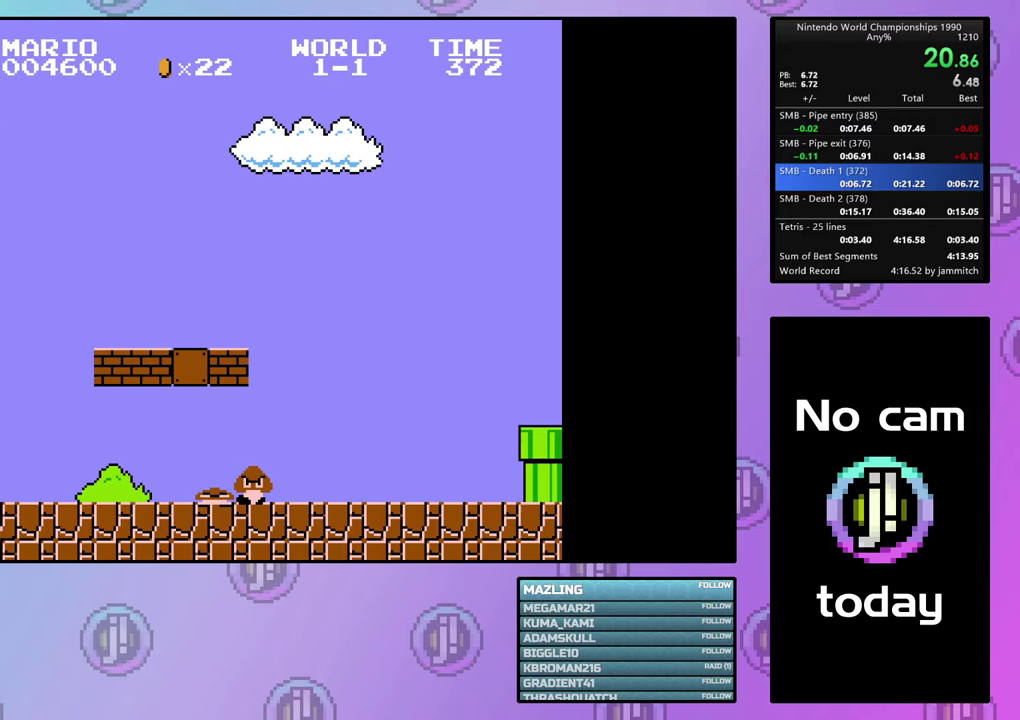
{"buttons": ["CROSS", "DPAD_RIGHT"], "events": []}
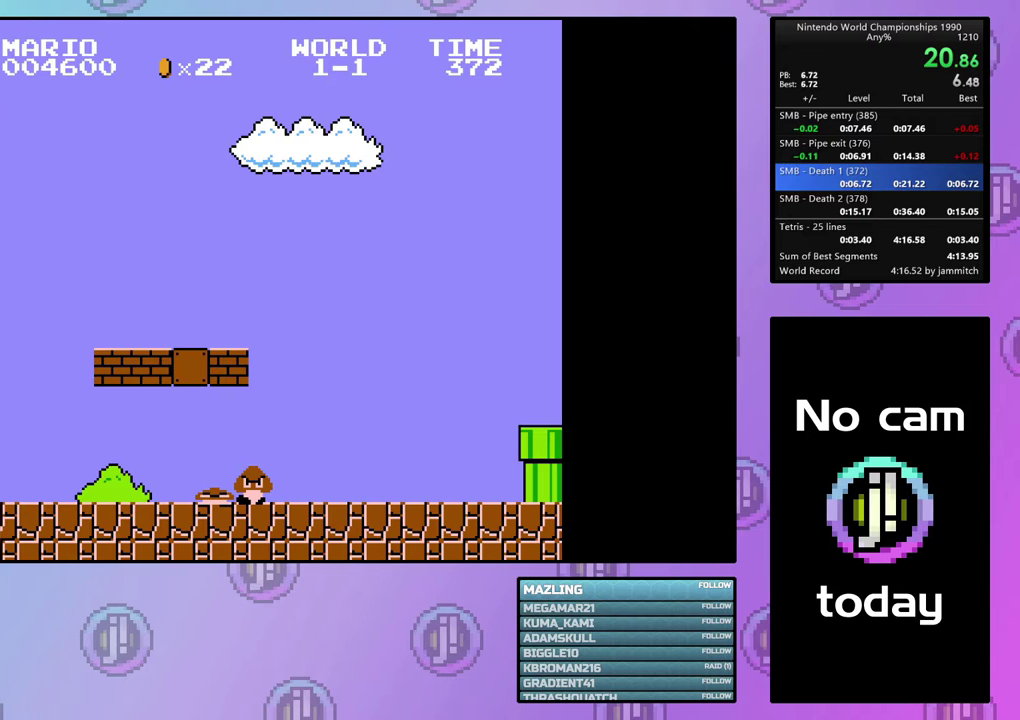
{"buttons": ["CROSS", "DPAD_RIGHT"], "events": []}
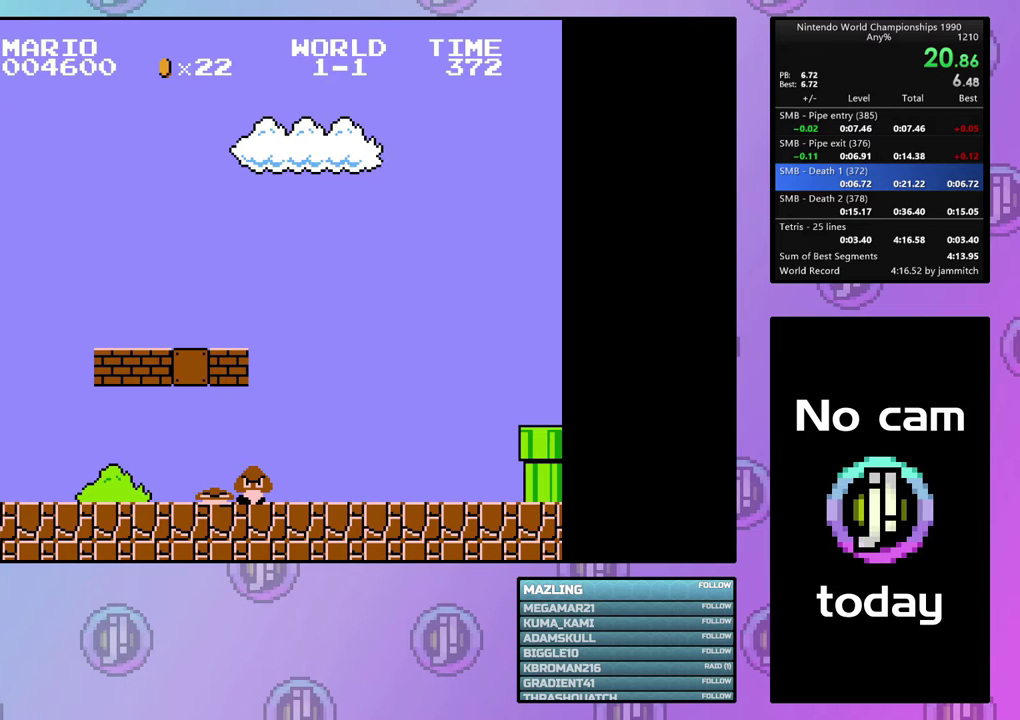
{"buttons": ["CROSS", "DPAD_RIGHT"], "events": []}
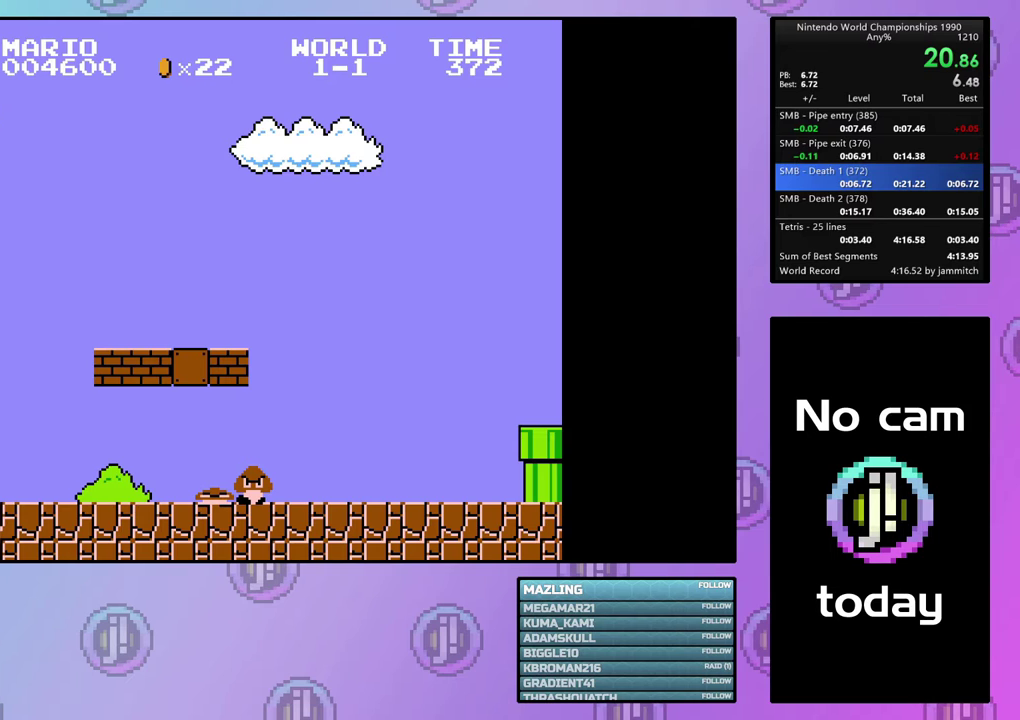
{"buttons": ["CROSS", "DPAD_RIGHT"], "events": []}
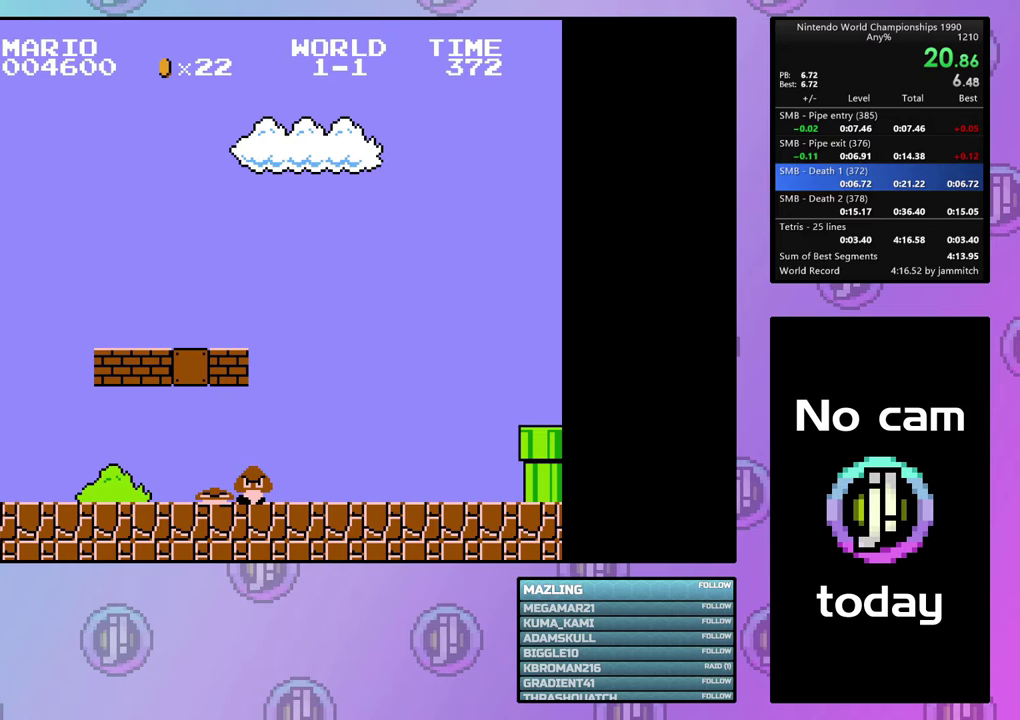
{"buttons": ["CROSS", "DPAD_RIGHT"], "events": []}
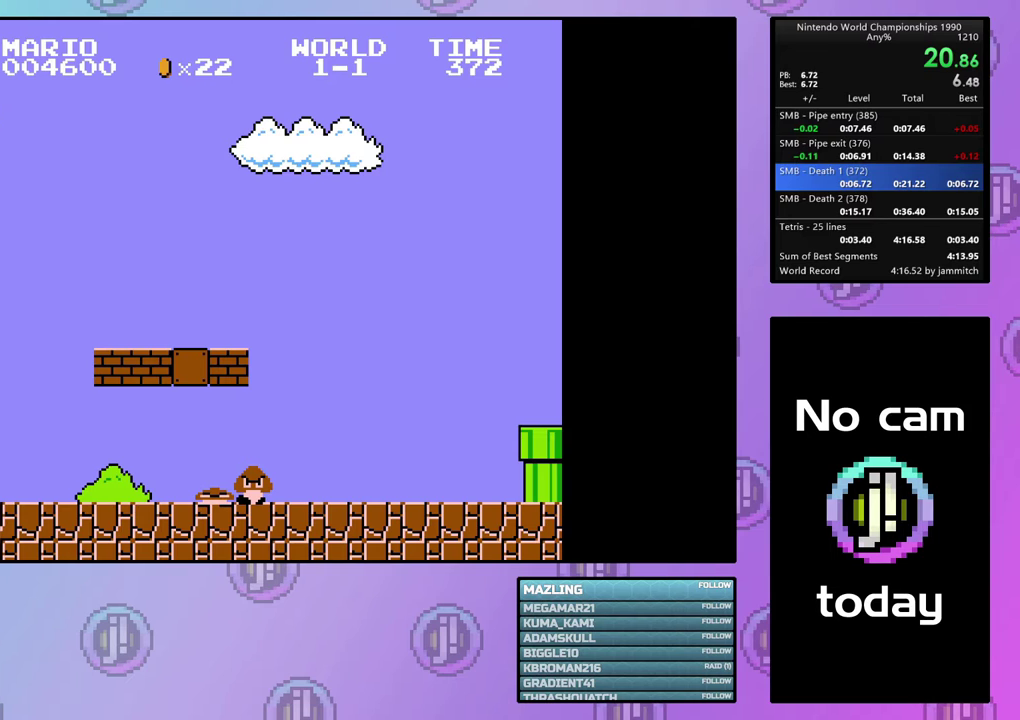
{"buttons": ["CROSS", "DPAD_RIGHT"], "events": []}
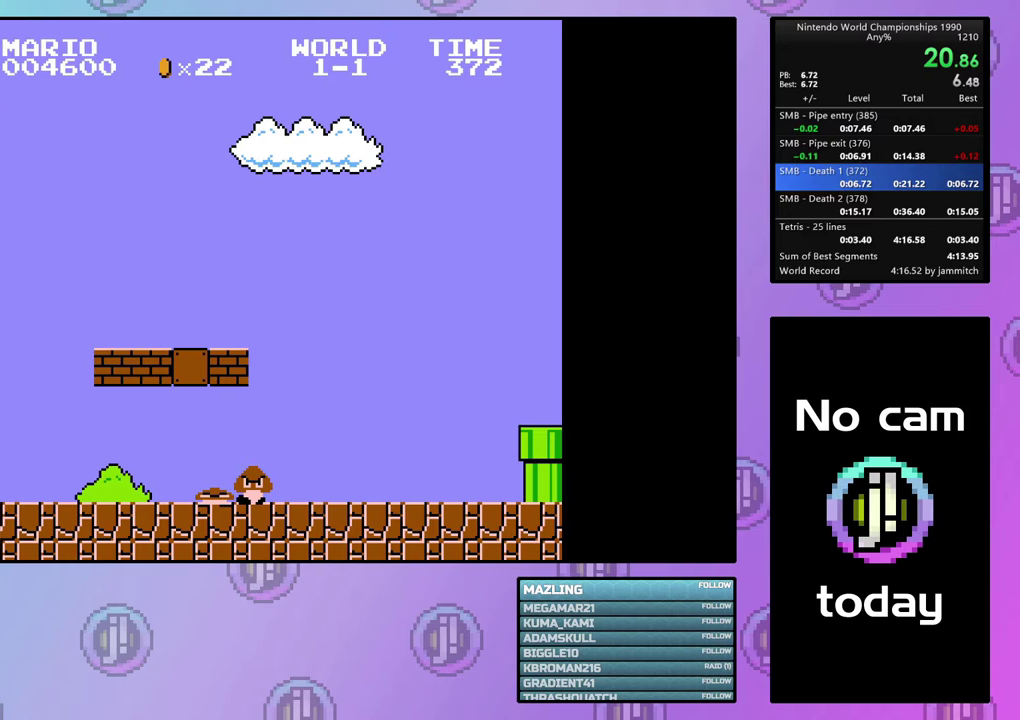
{"buttons": ["CROSS", "DPAD_RIGHT"], "events": []}